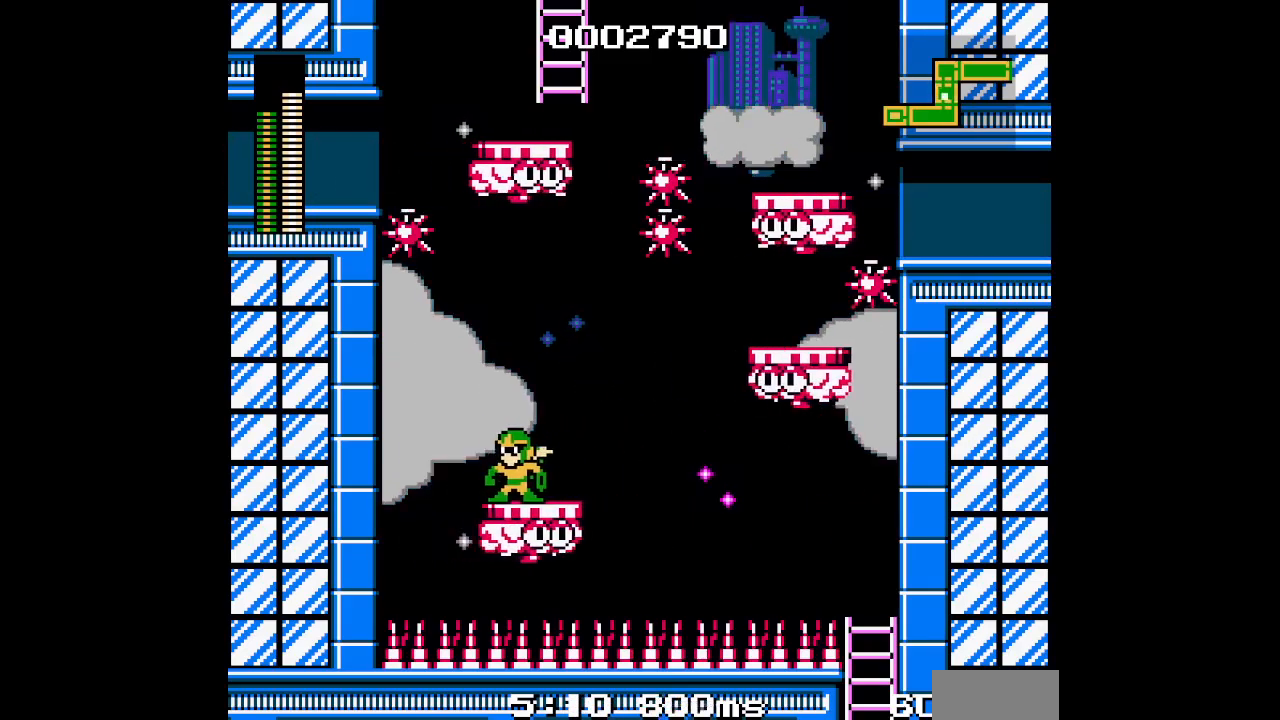
Gameplay with a controller (PlayStation layout); each line is a JSON object with the inputs held at the frame after it. "events" lists button and stick changes between this image and that frame as [ms after this image, input, new state], when the widget could be followed in between. Not read: HOME L3 R3 SQUARE TRIANGLE other_buttons.
{"buttons": []}
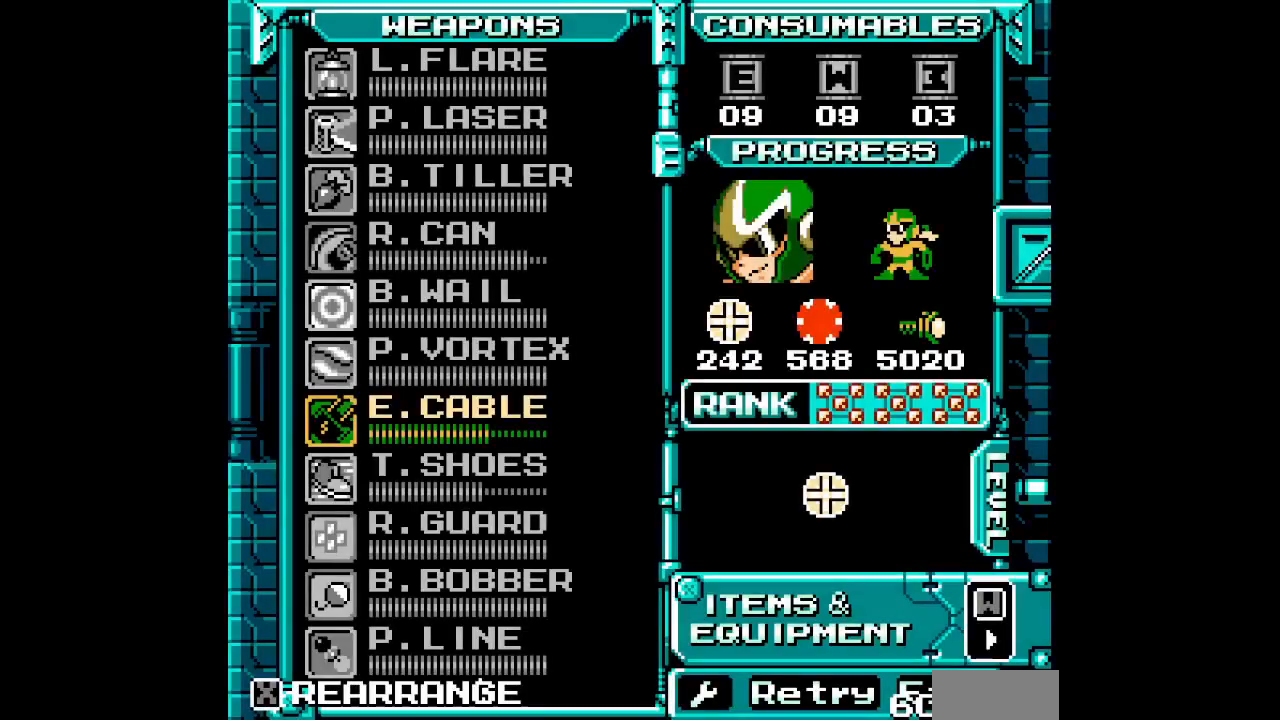
{"buttons": [], "events": [[100, "L1", "down"], [167, "L1", "up"], [200, "DPAD_UP", "down"], [283, "DPAD_UP", "up"], [350, "DPAD_UP", "down"], [433, "DPAD_UP", "up"]]}
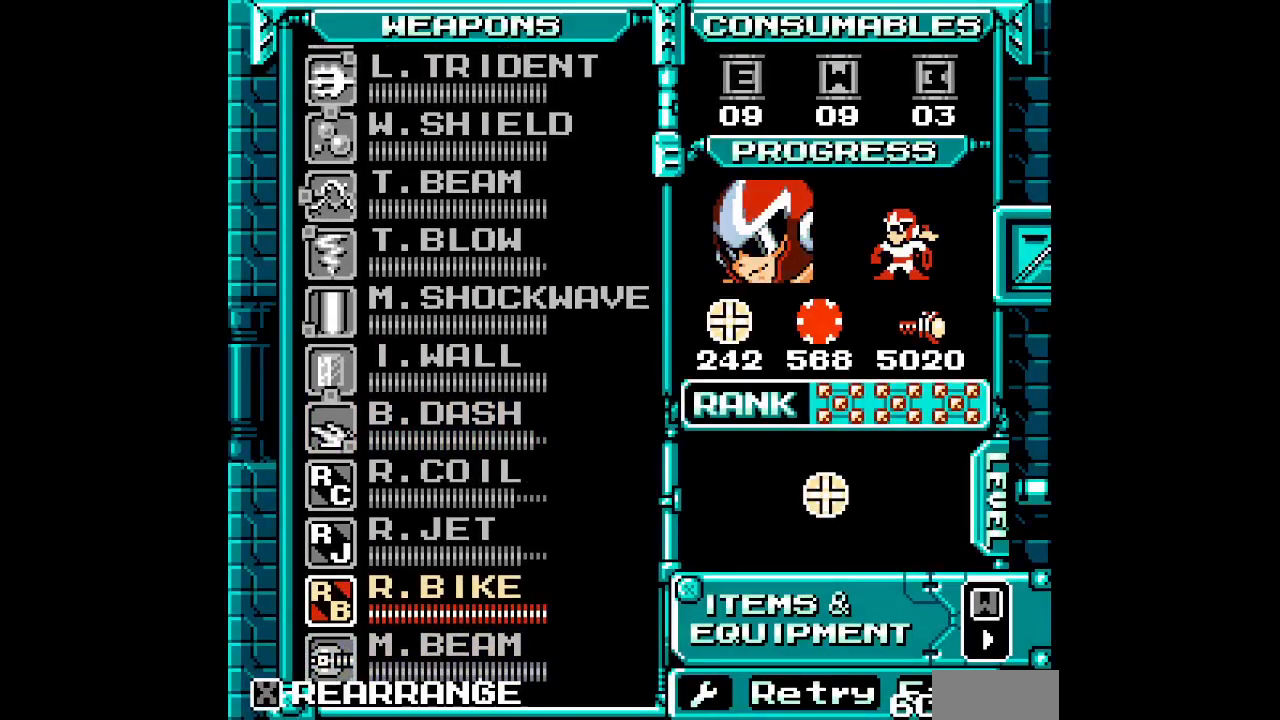
{"buttons": ["R1"], "events": [[17, "DPAD_UP", "down"], [83, "DPAD_UP", "up"], [200, "DPAD_UP", "down"], [283, "DPAD_UP", "up"], [467, "R1", "down"]]}
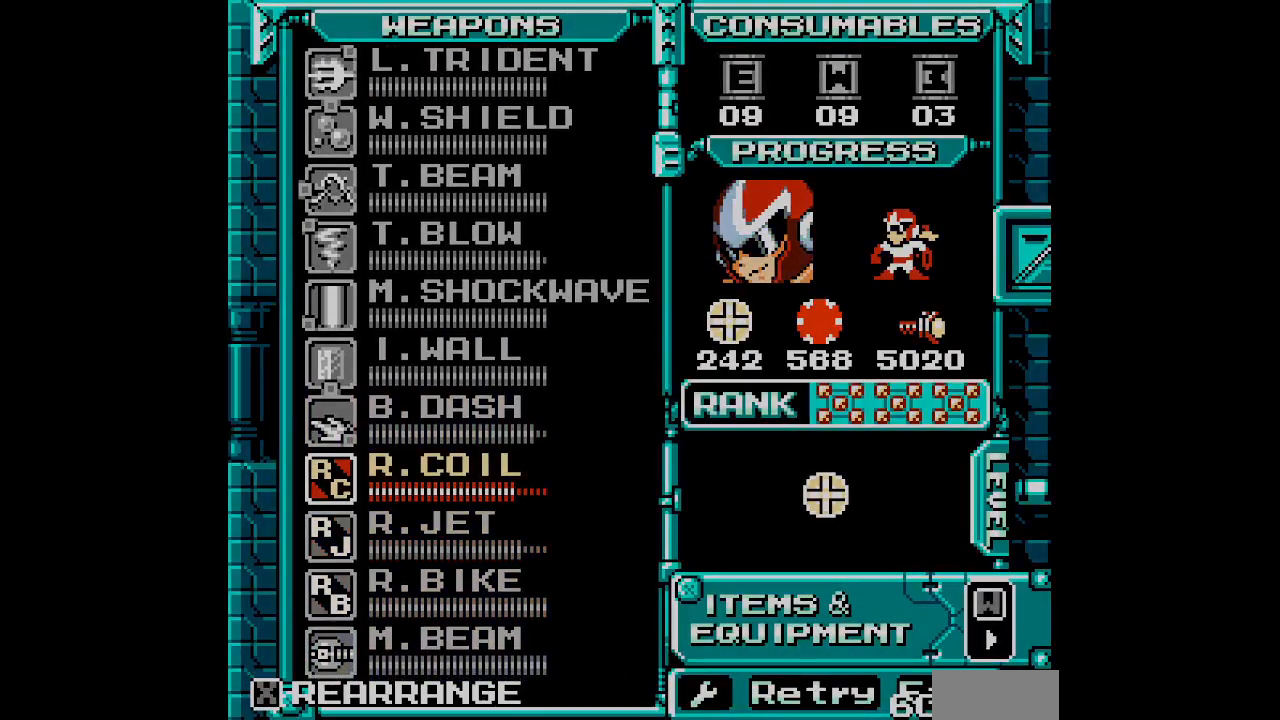
{"buttons": []}
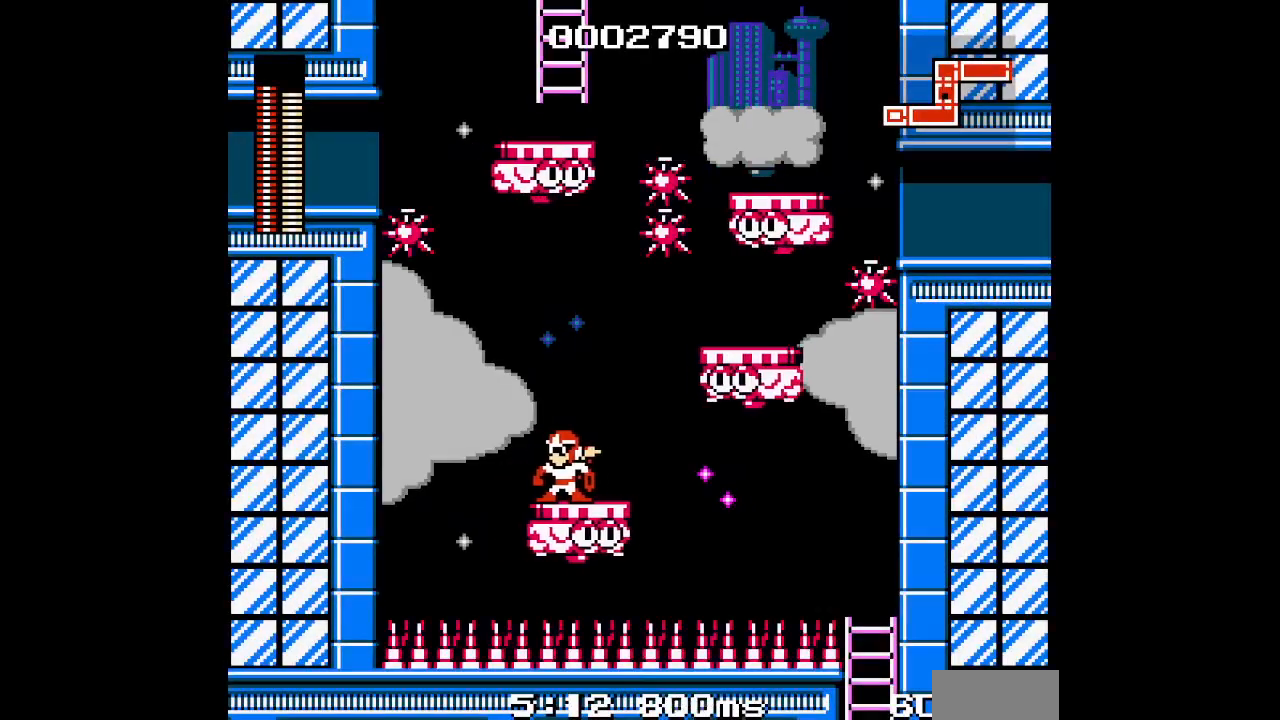
{"buttons": [], "events": []}
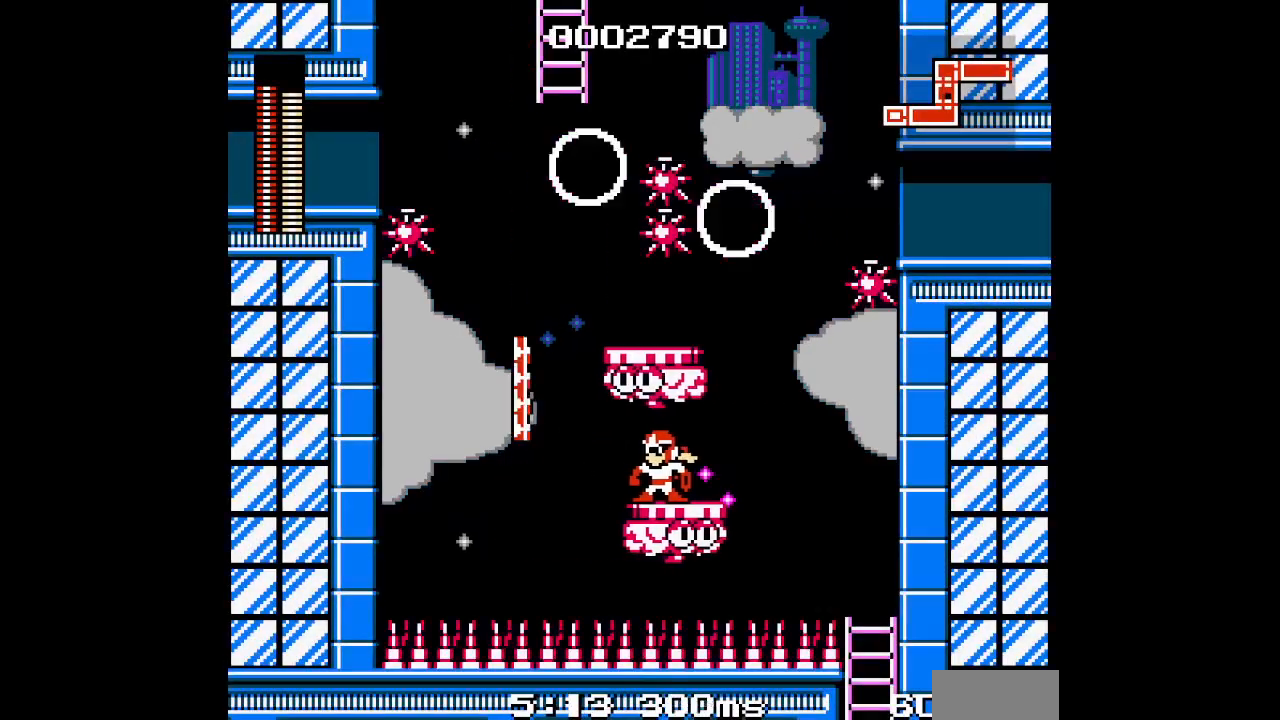
{"buttons": [], "events": []}
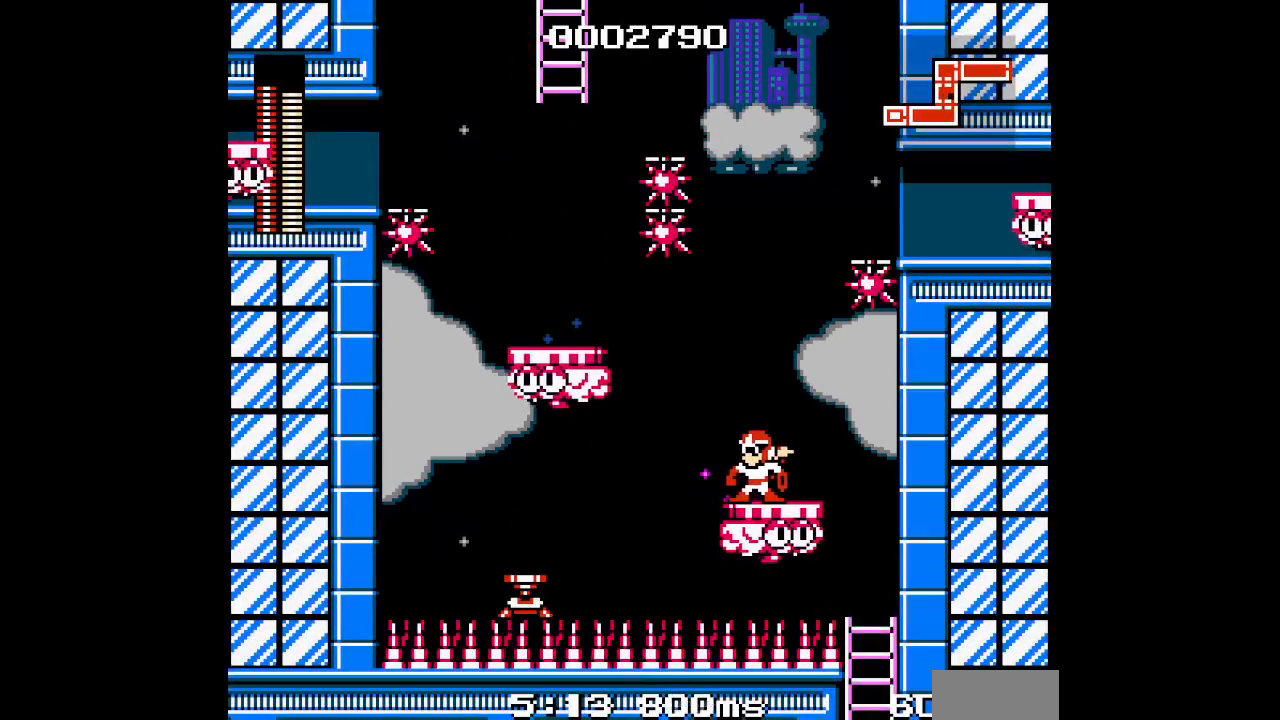
{"buttons": [], "events": []}
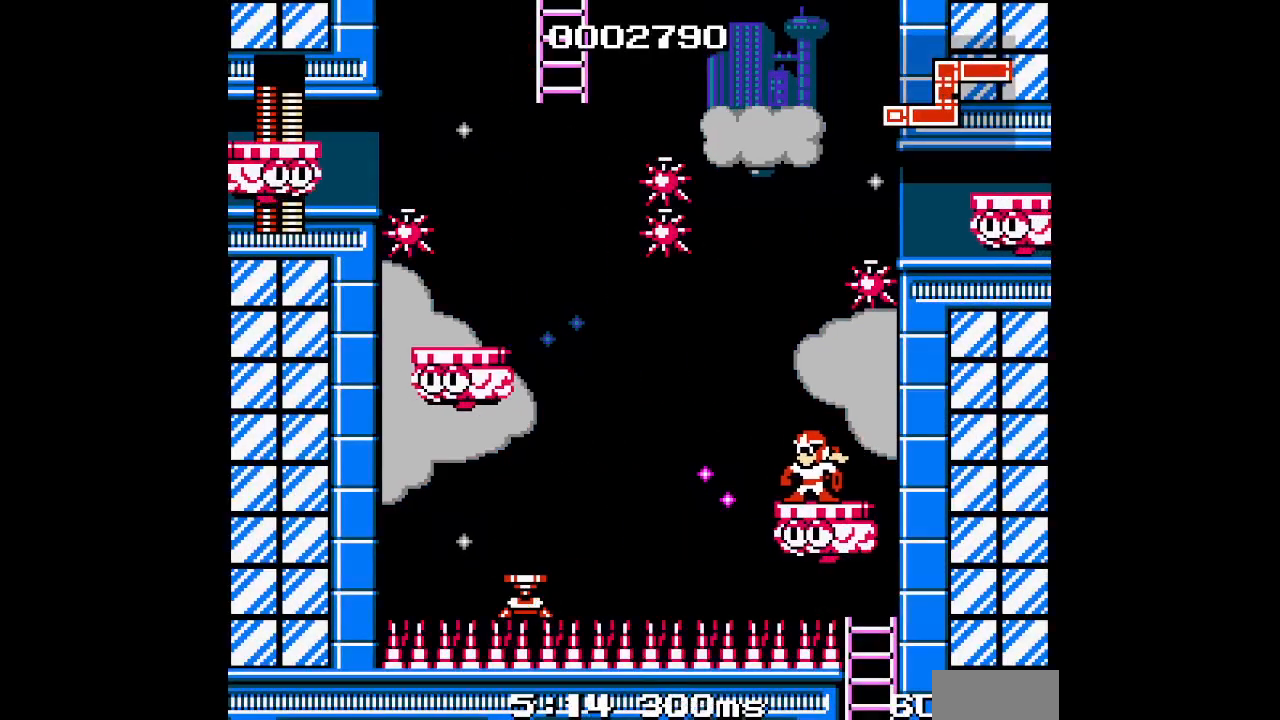
{"buttons": [], "events": []}
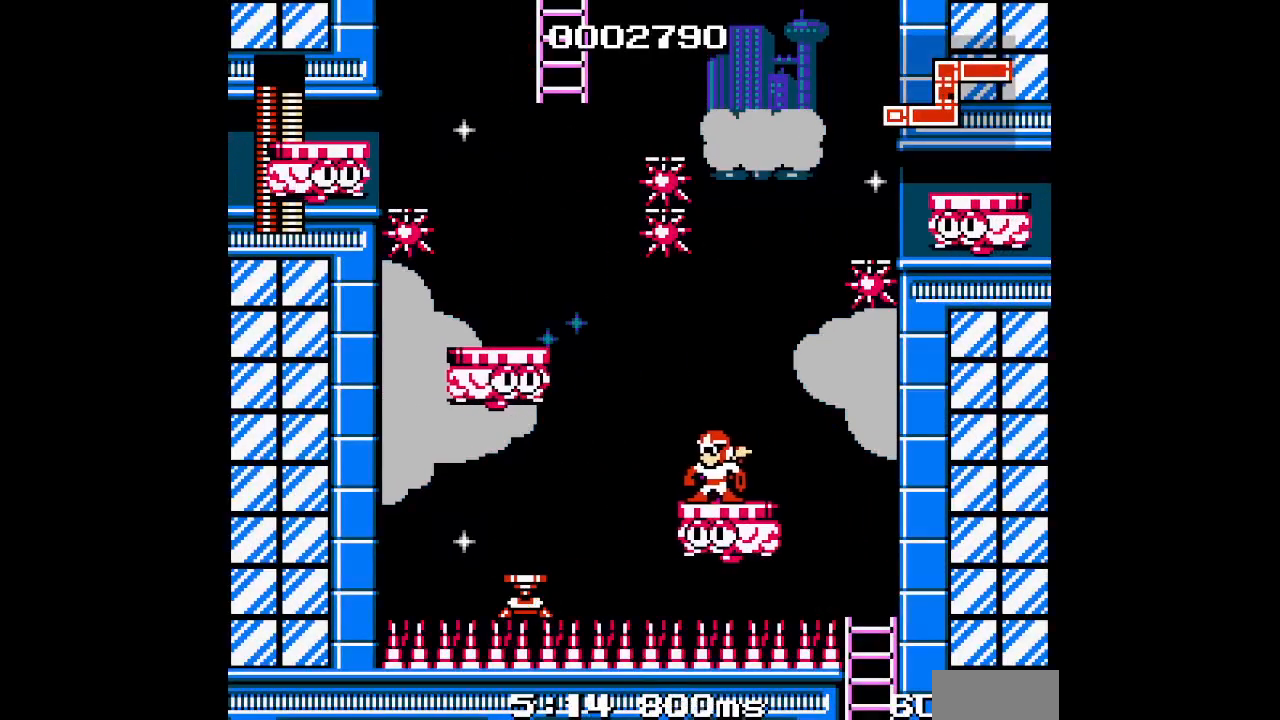
{"buttons": [], "events": []}
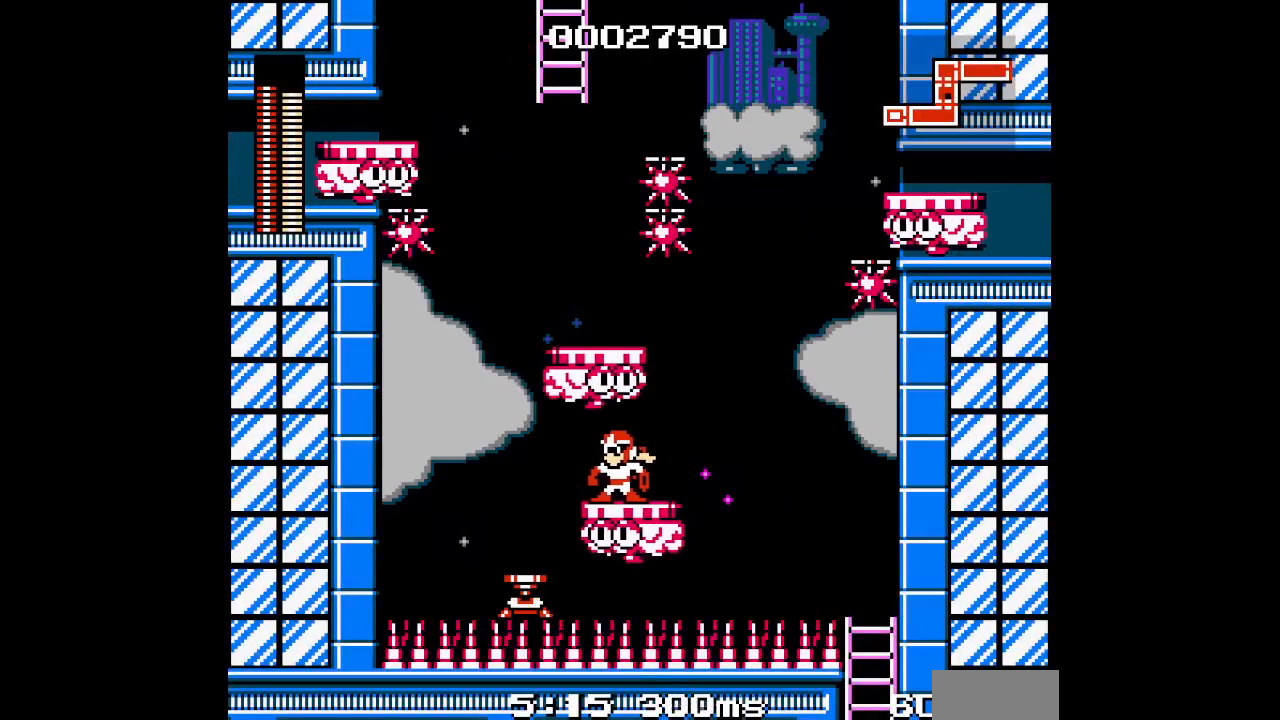
{"buttons": [], "events": []}
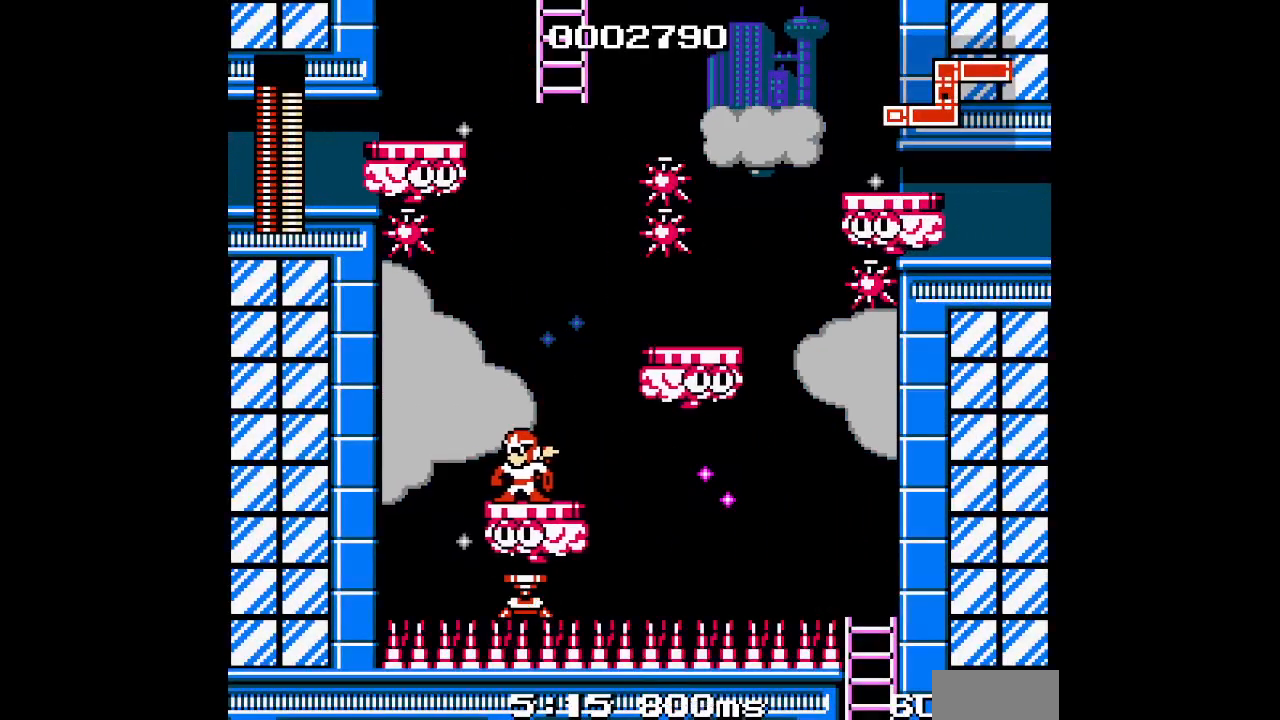
{"buttons": [], "events": []}
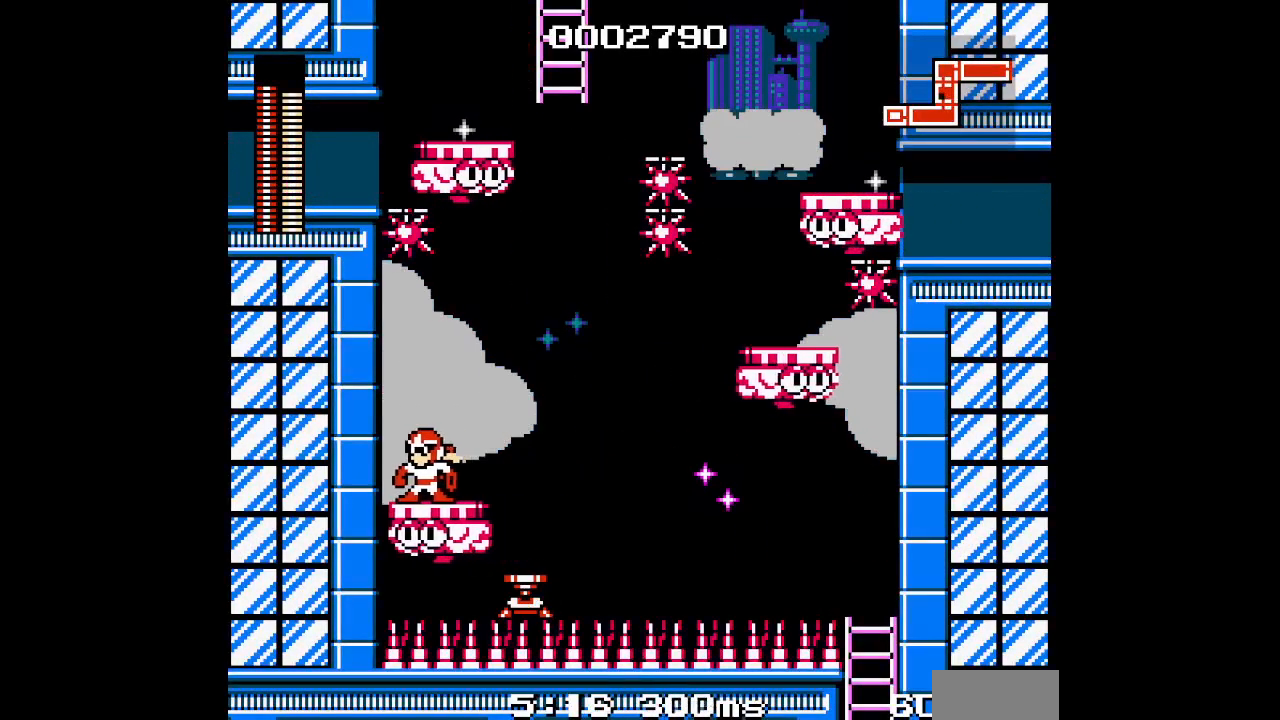
{"buttons": [], "events": []}
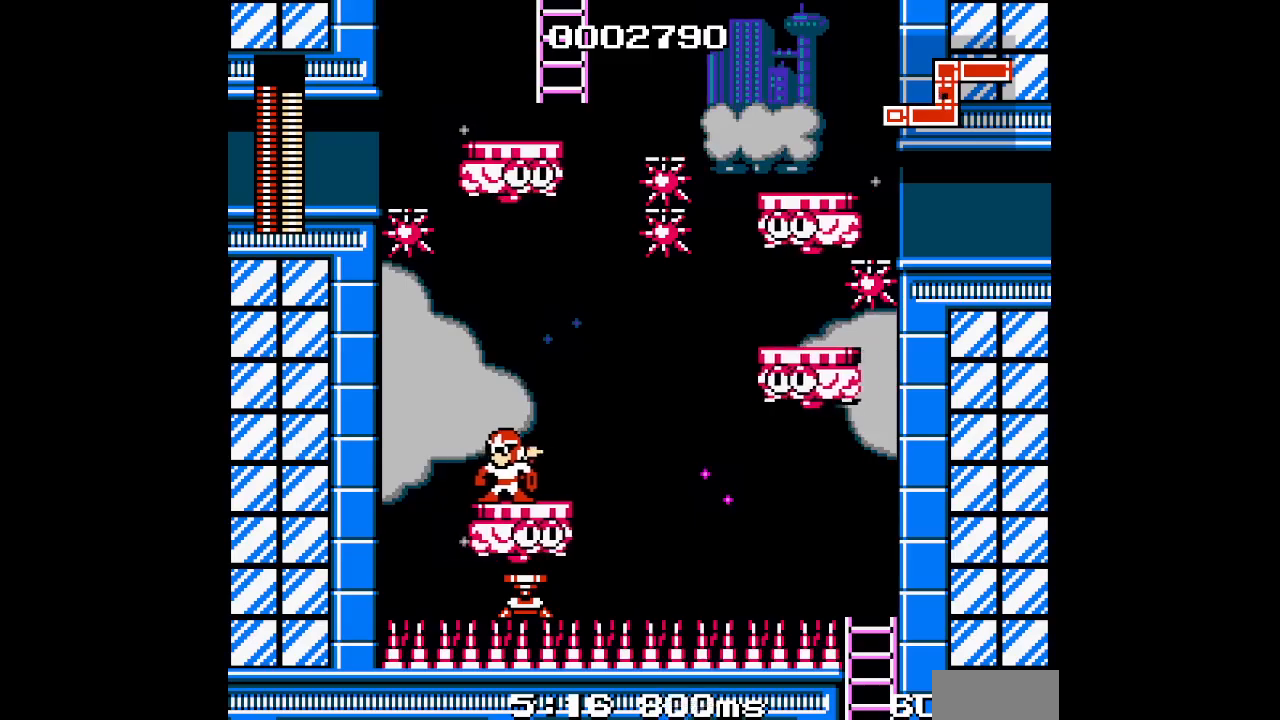
{"buttons": ["DPAD_RIGHT"], "events": [[67, "DPAD_LEFT", "down"], [400, "DPAD_LEFT", "up"], [417, "DPAD_RIGHT", "down"]]}
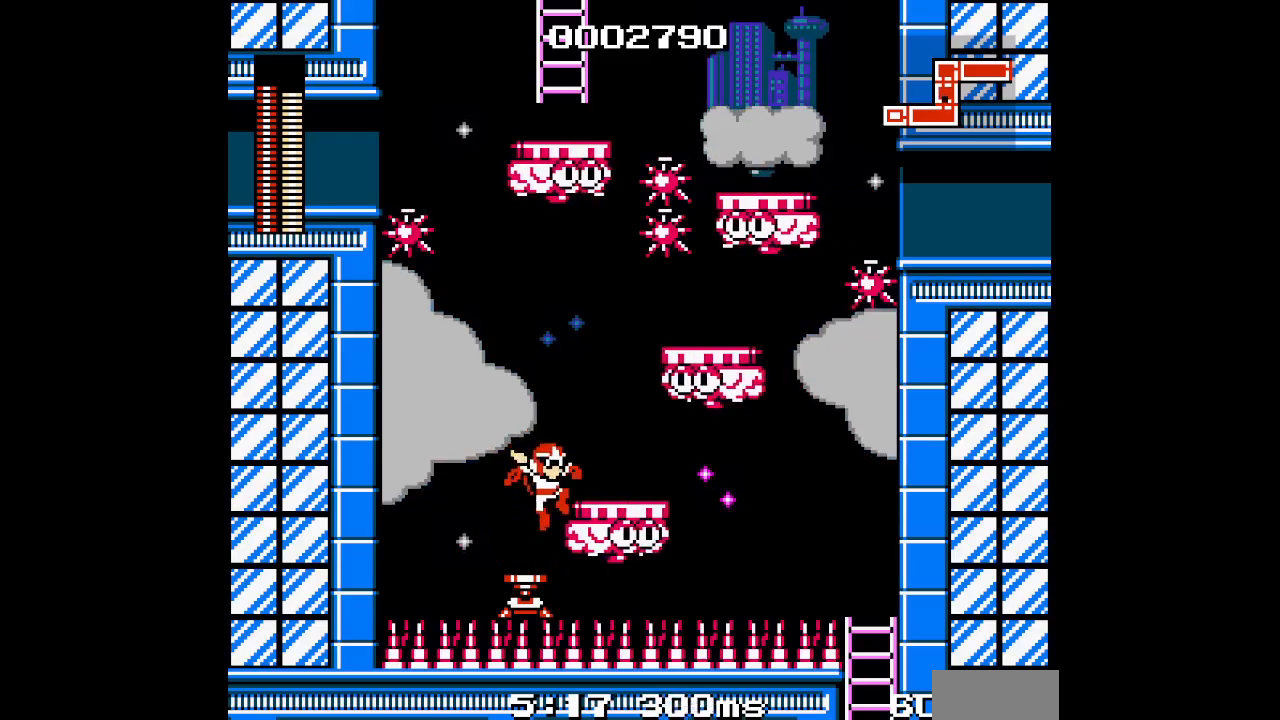
{"buttons": []}
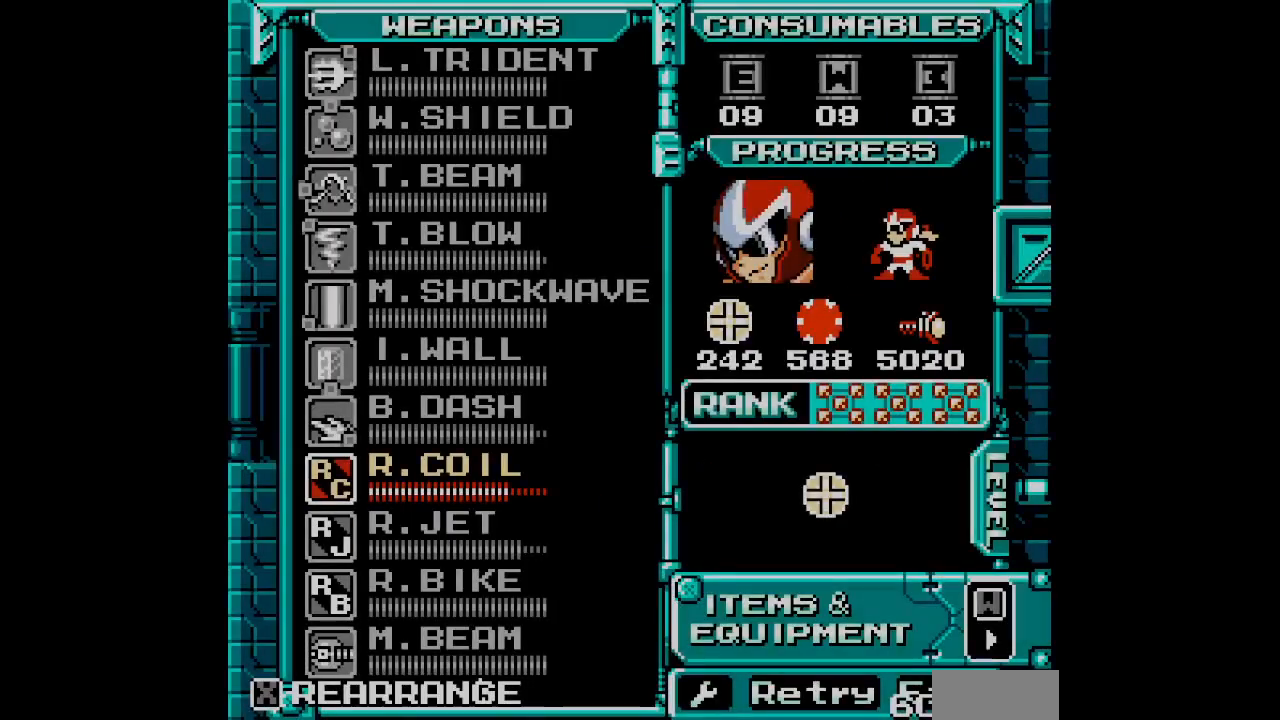
{"buttons": [], "events": [[400, "DPAD_UP", "down"], [500, "DPAD_UP", "up"]]}
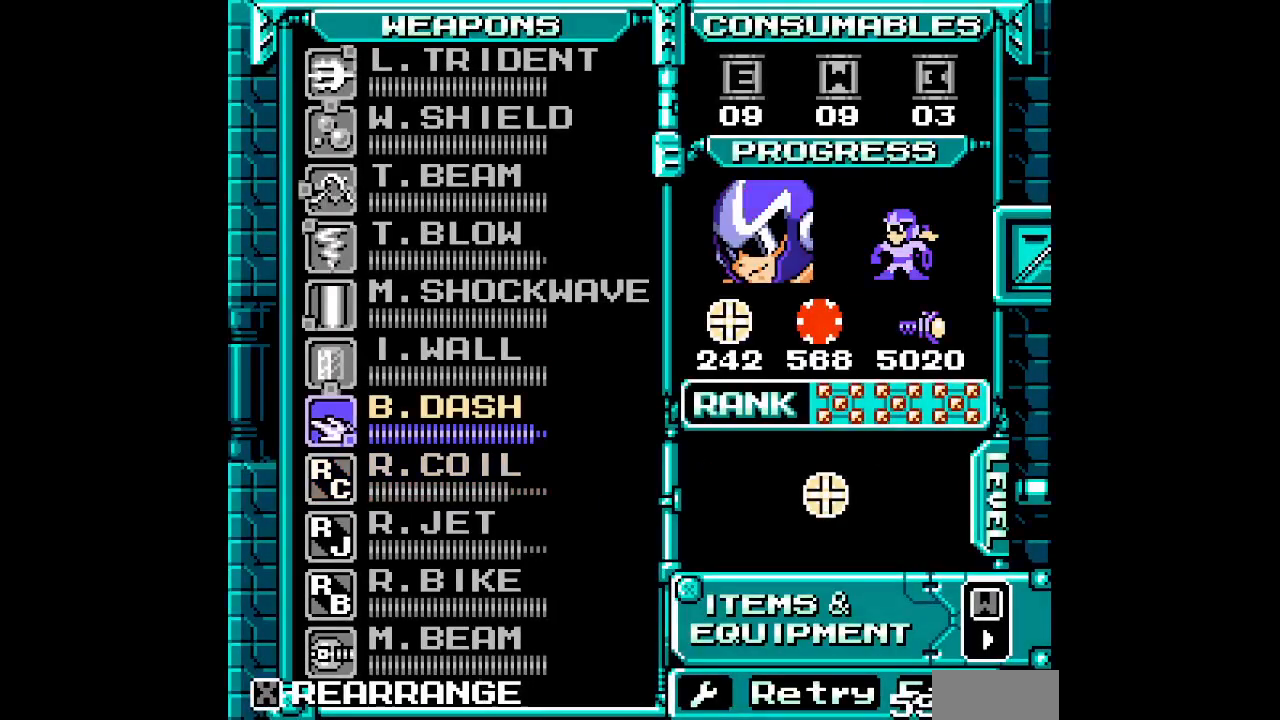
{"buttons": [], "events": [[83, "DPAD_UP", "down"], [150, "DPAD_UP", "up"], [217, "DPAD_UP", "down"], [283, "DPAD_UP", "up"], [350, "DPAD_UP", "down"], [450, "DPAD_UP", "up"]]}
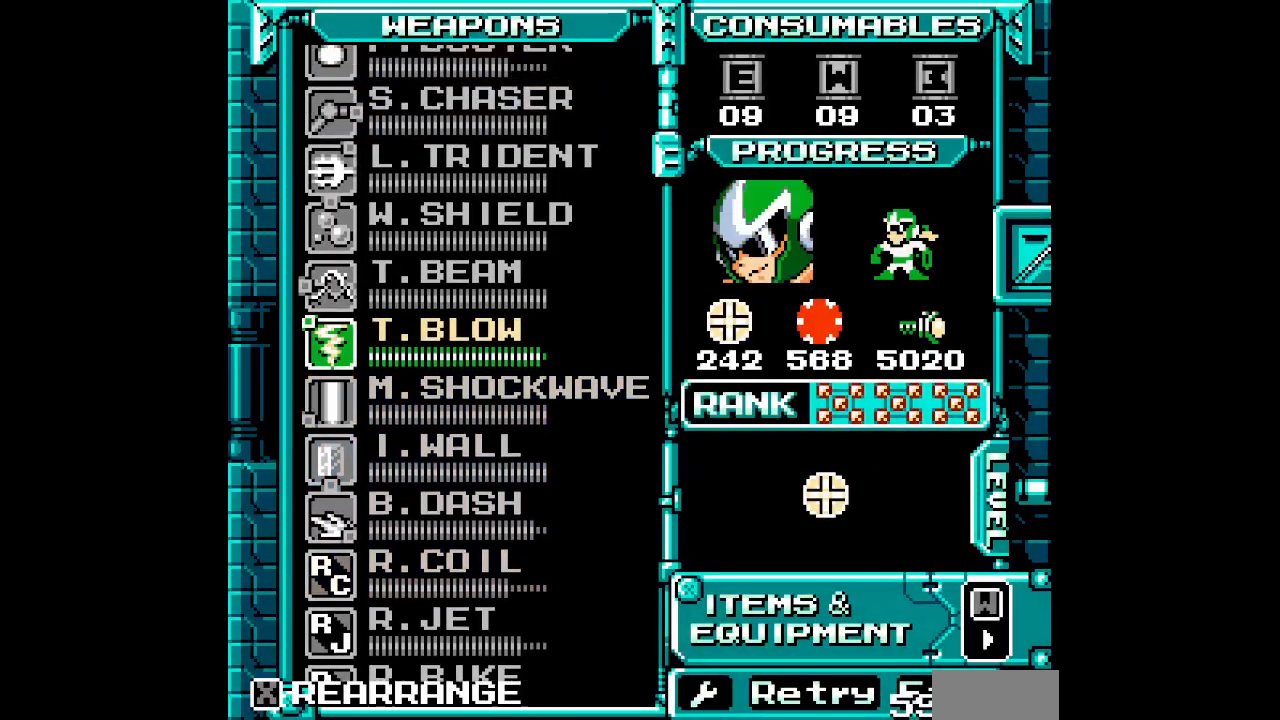
{"buttons": ["R1"], "events": [[433, "R1", "down"]]}
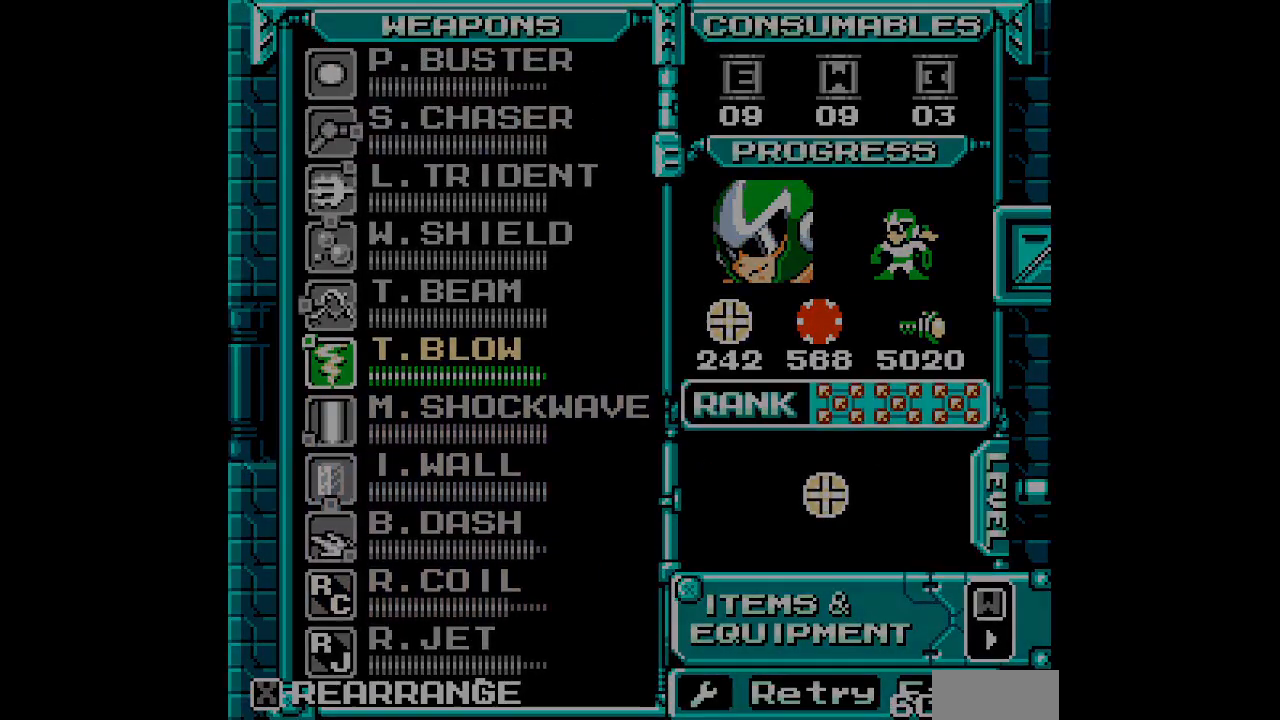
{"buttons": ["DPAD_RIGHT"]}
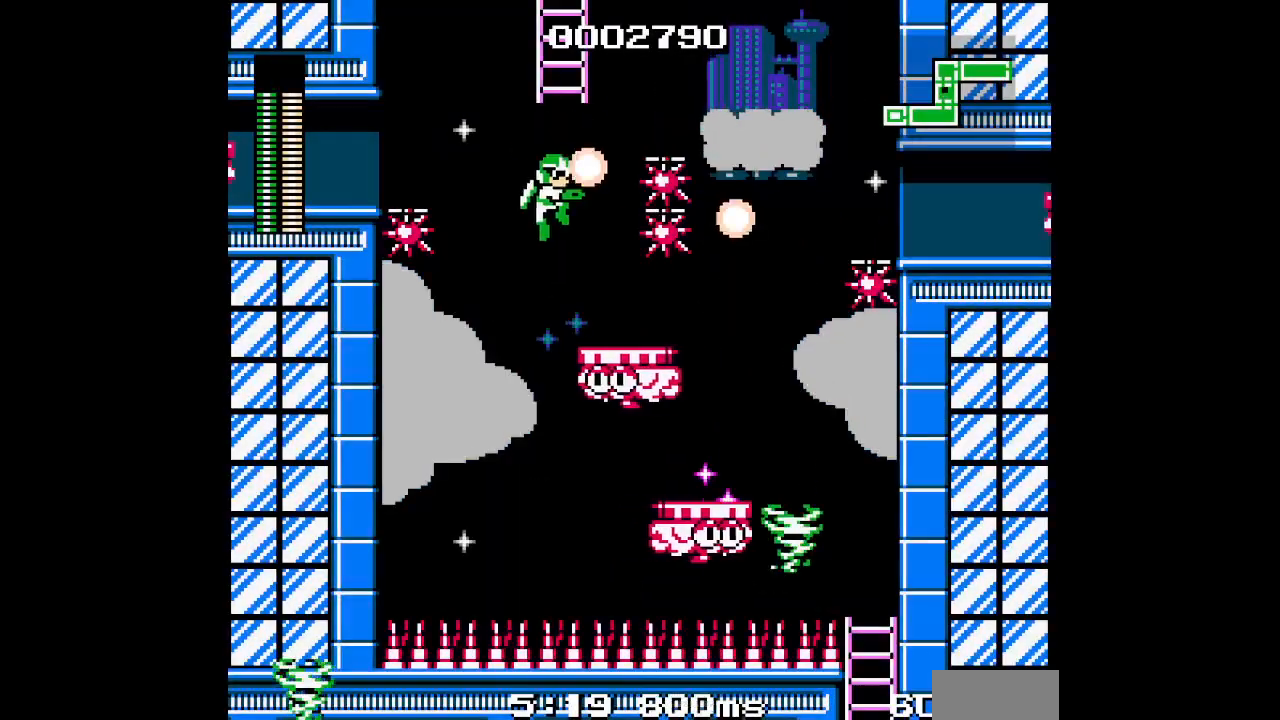
{"buttons": []}
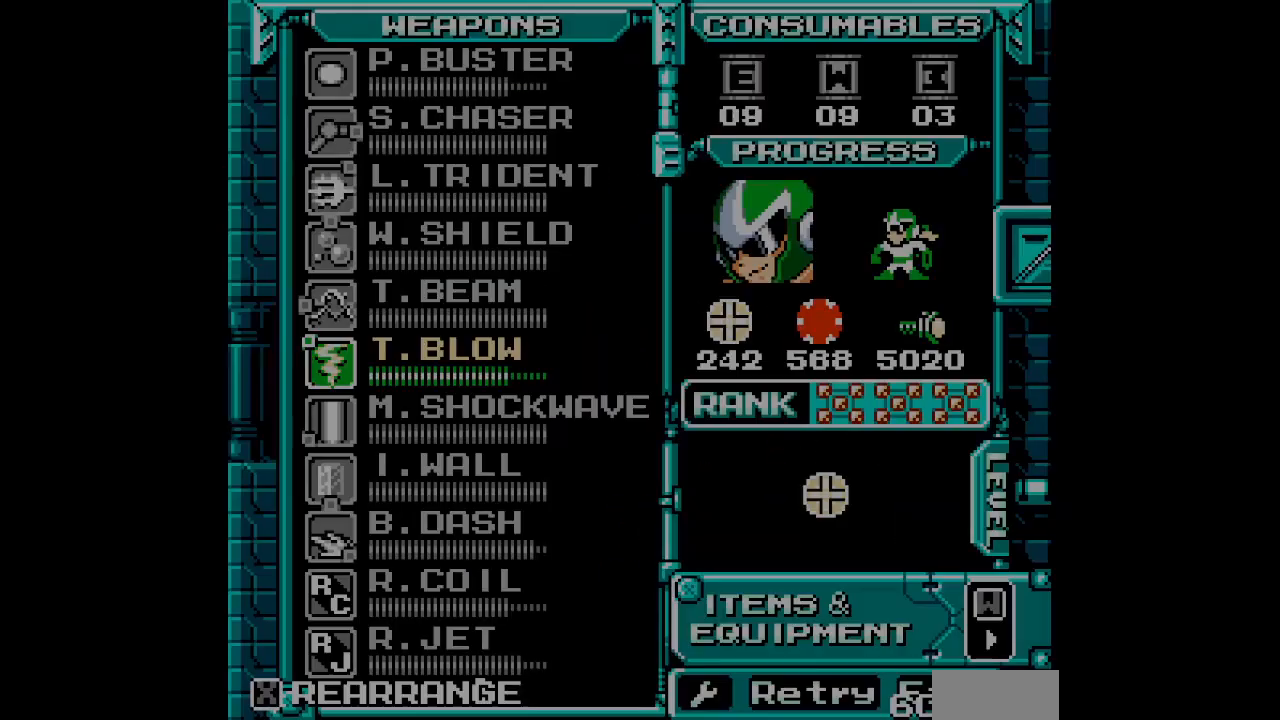
{"buttons": ["DPAD_UP"], "events": [[483, "DPAD_UP", "down"]]}
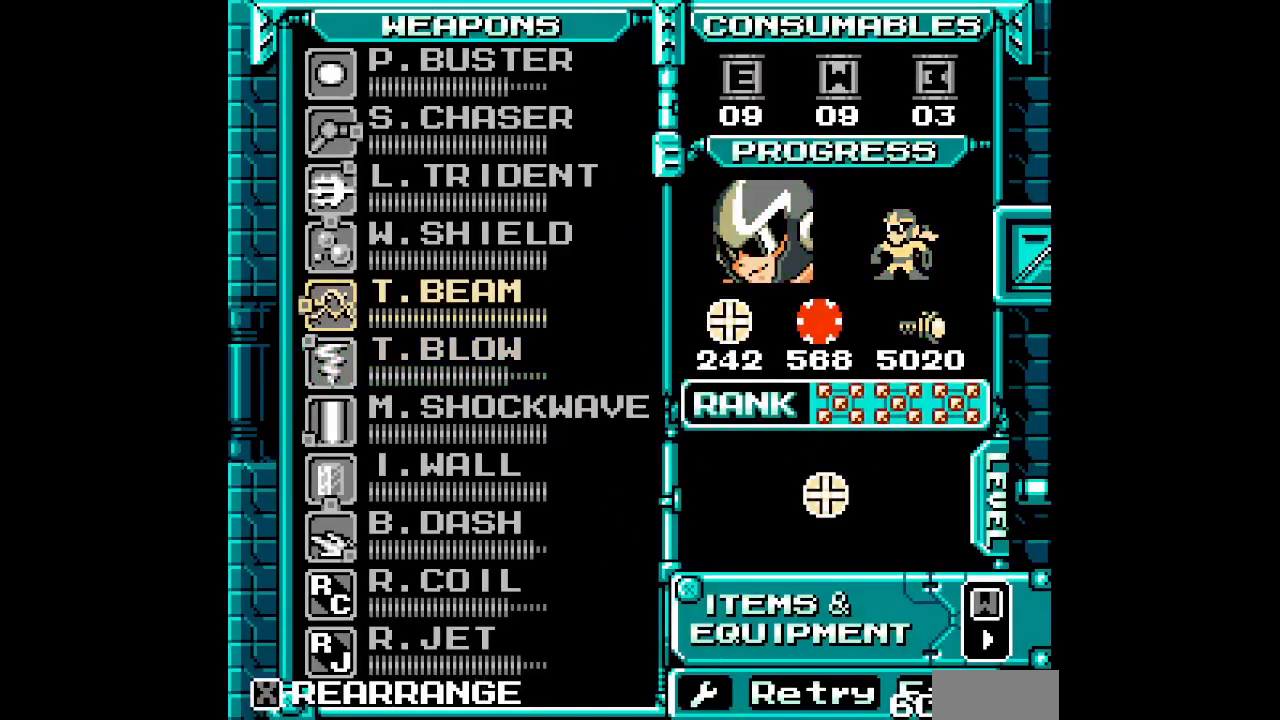
{"buttons": [], "events": [[67, "DPAD_UP", "up"], [133, "DPAD_UP", "down"], [200, "DPAD_UP", "up"], [283, "DPAD_UP", "down"], [350, "DPAD_UP", "up"], [433, "DPAD_UP", "down"], [500, "DPAD_UP", "up"]]}